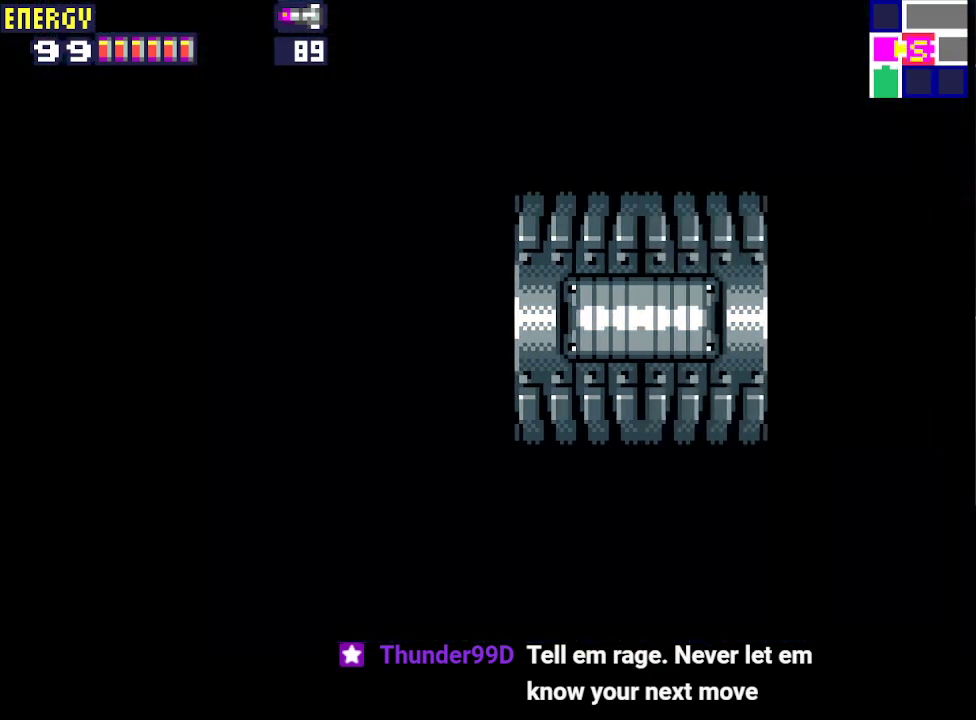
Gameplay with a controller (PlayStation layout); each line is a JSON object with the inputs held at the frame after it. "events" lists button and stick changes between this image and that frame as [ms after this image, input, new state], when the widget could be followed in between. Not read: L3 R3 left_stick right_stick.
{"buttons": ["DPAD_RIGHT"], "events": []}
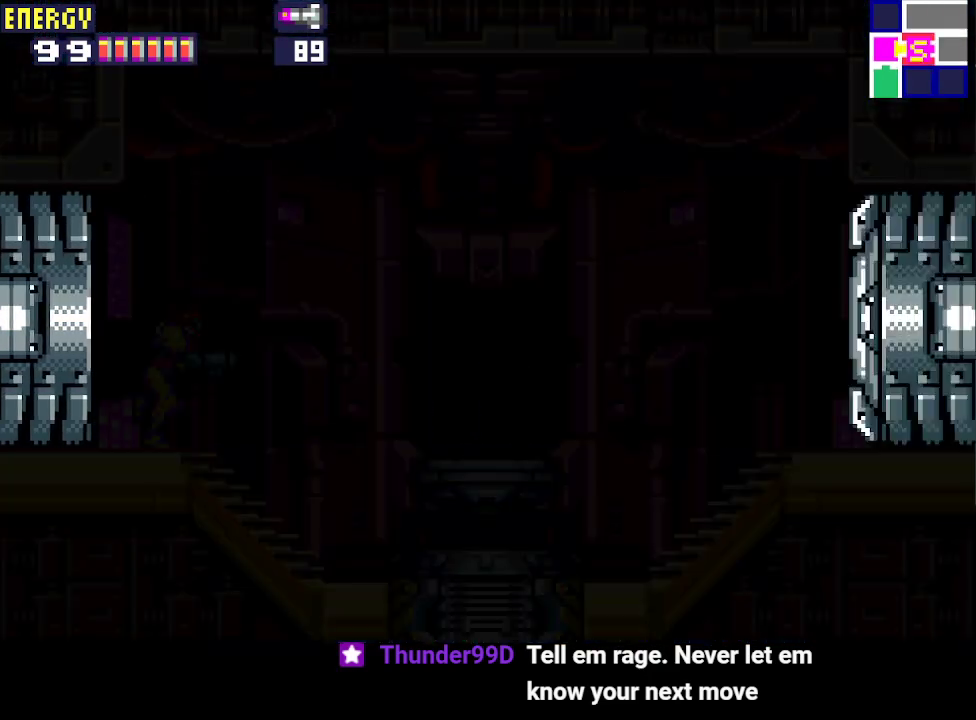
{"buttons": ["CROSS", "DPAD_RIGHT"], "events": [[367, "CROSS", "down"]]}
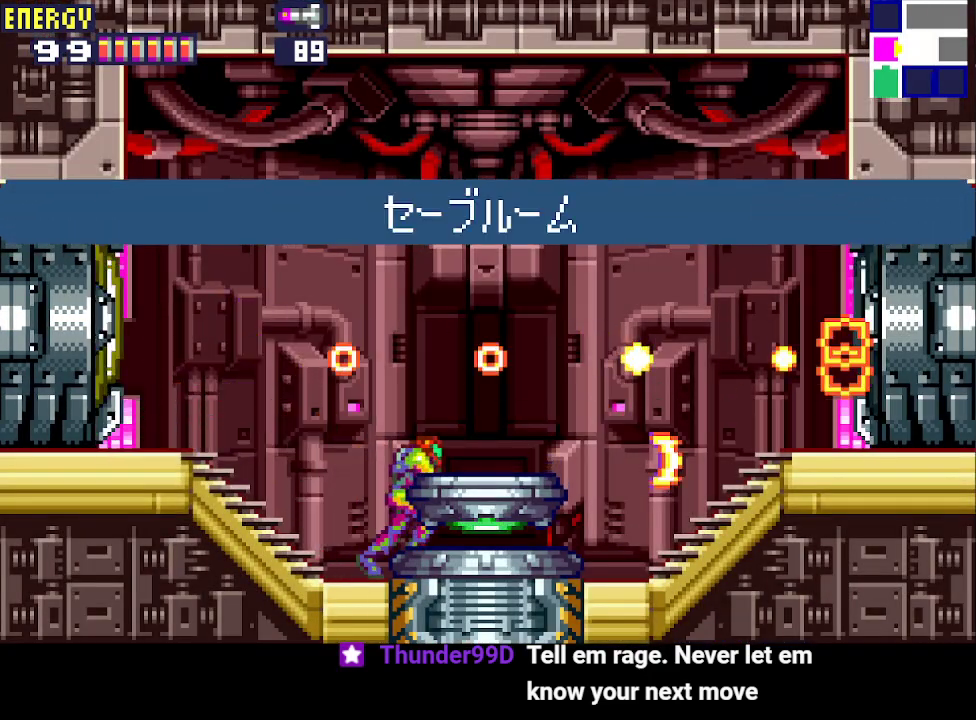
{"buttons": ["CROSS", "L1", "DPAD_RIGHT"], "events": [[100, "L1", "down"]]}
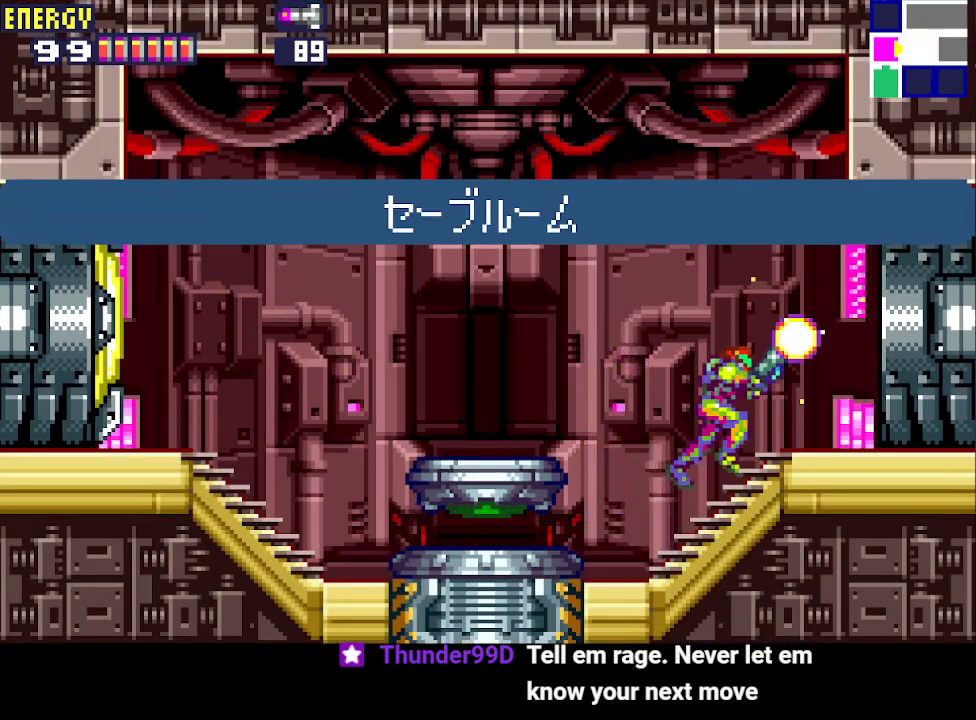
{"buttons": ["L1", "DPAD_RIGHT"], "events": [[500, "CROSS", "up"]]}
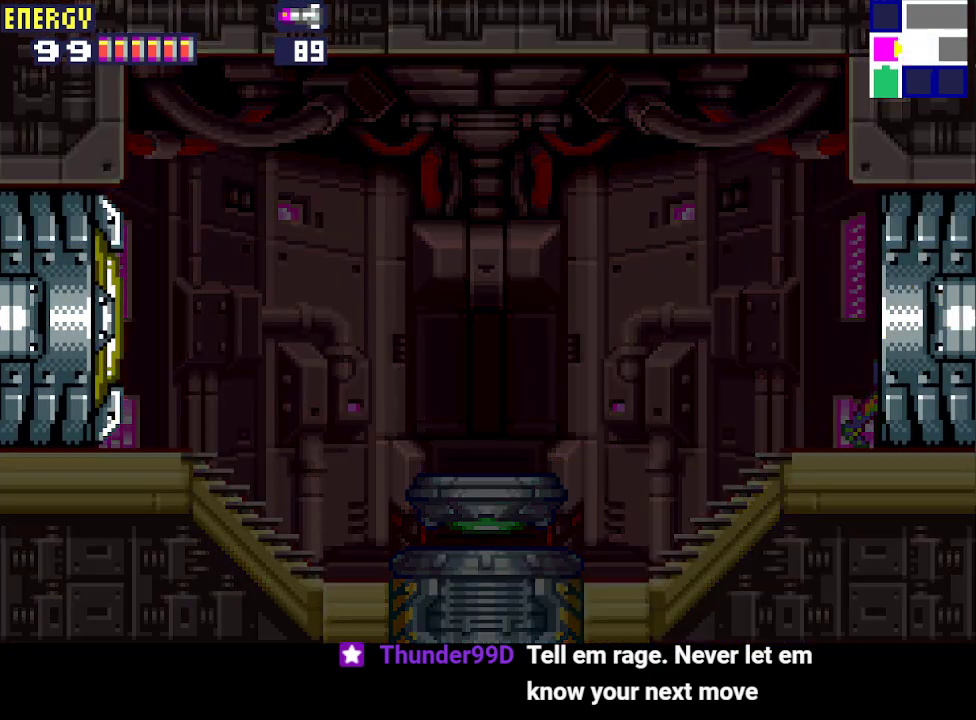
{"buttons": ["L1", "DPAD_RIGHT"], "events": []}
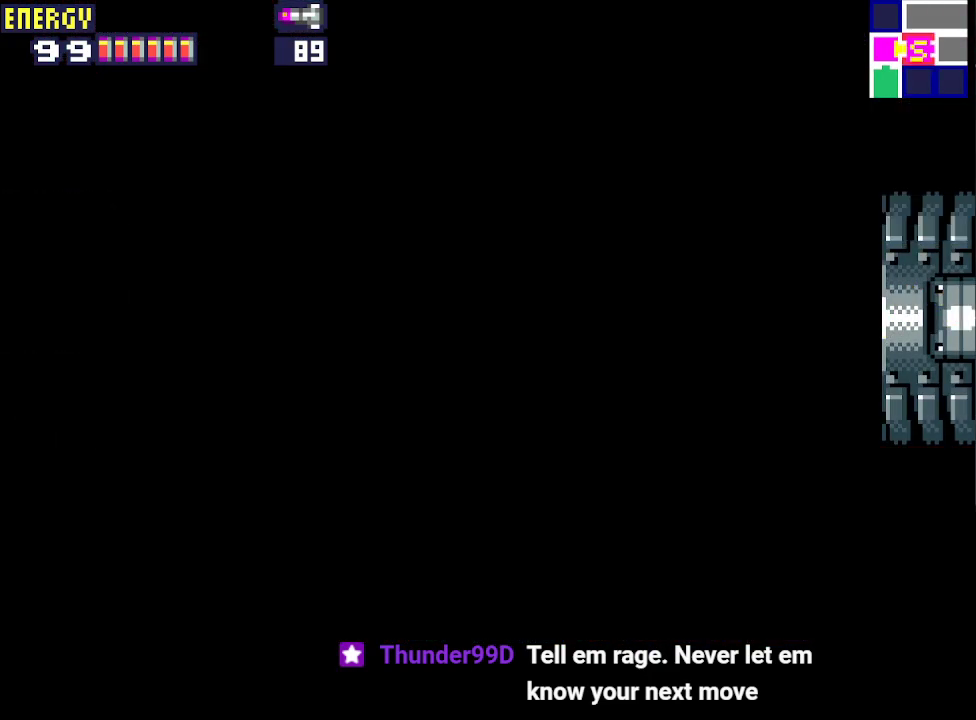
{"buttons": ["L1", "DPAD_RIGHT"], "events": []}
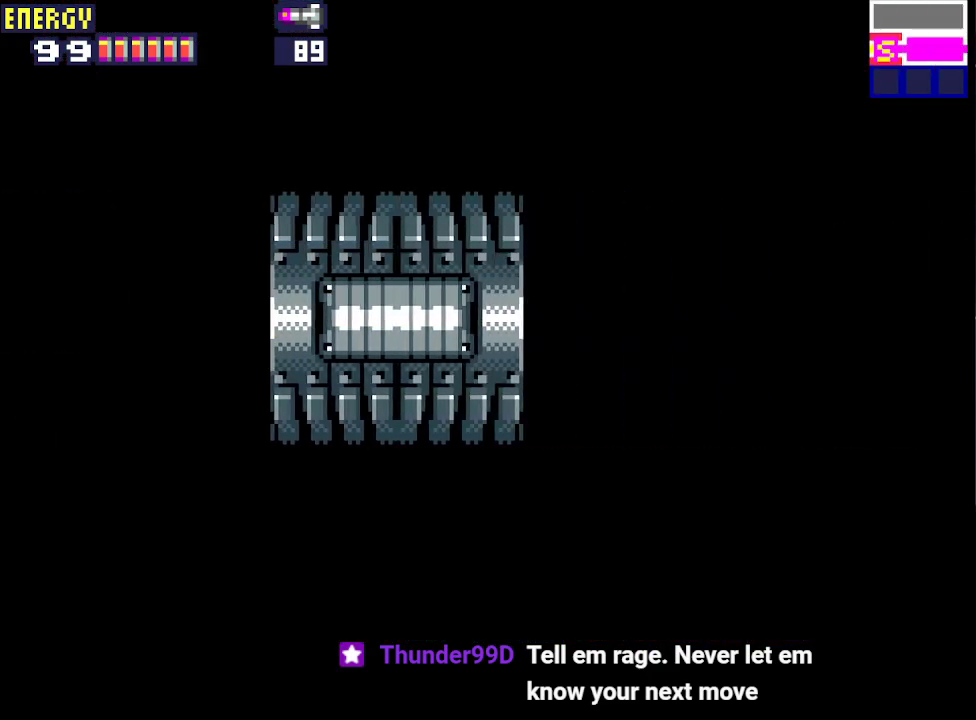
{"buttons": ["L1", "DPAD_RIGHT"], "events": []}
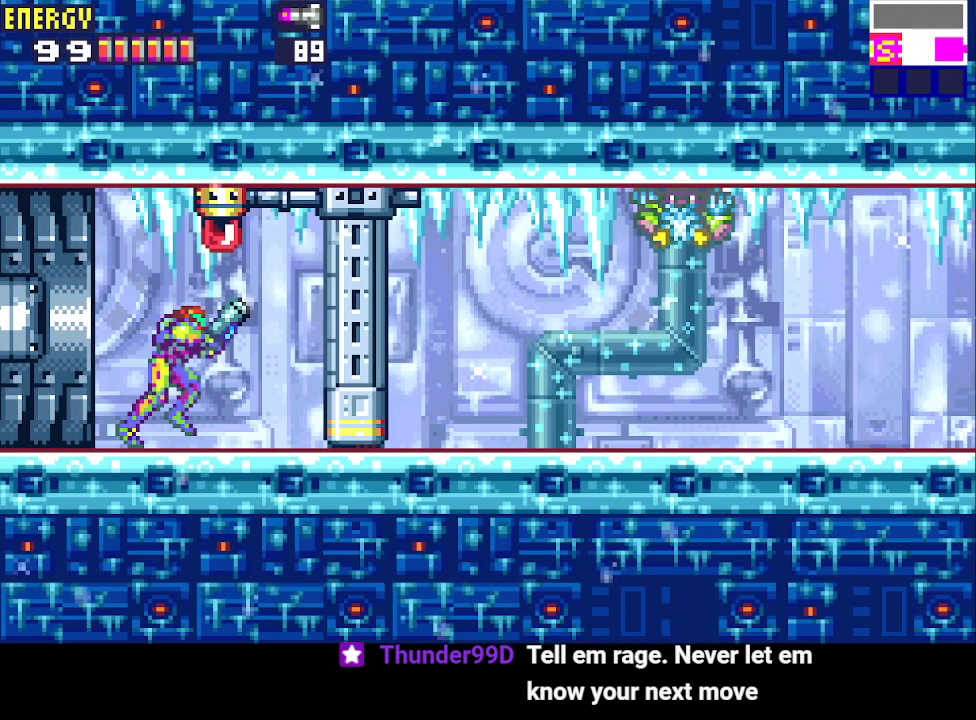
{"buttons": ["DPAD_RIGHT"], "events": [[300, "L1", "up"]]}
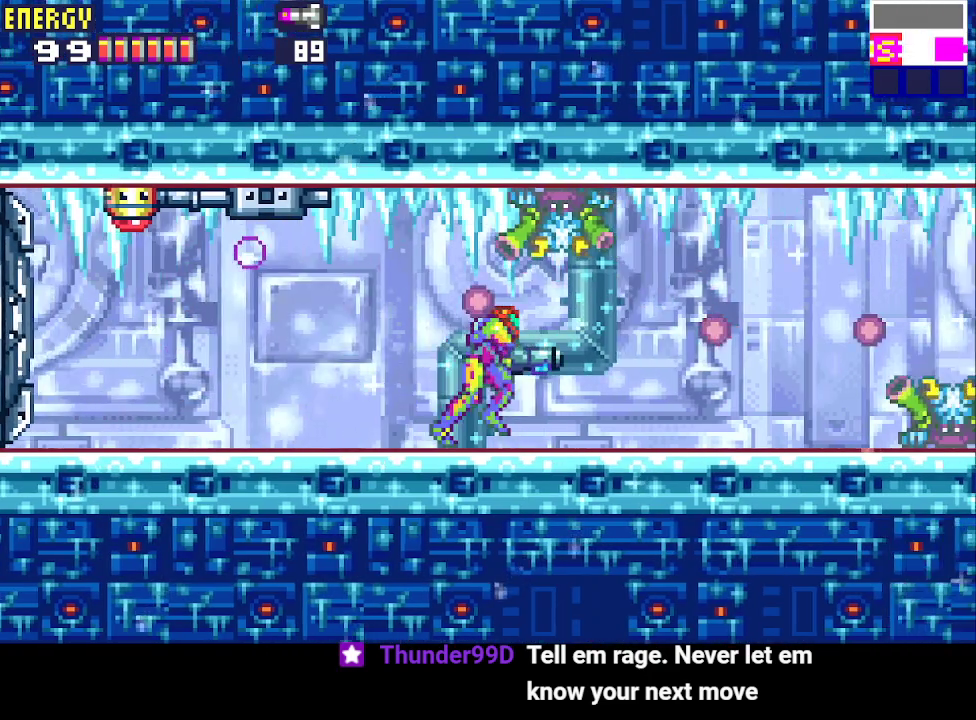
{"buttons": ["DPAD_RIGHT"], "events": []}
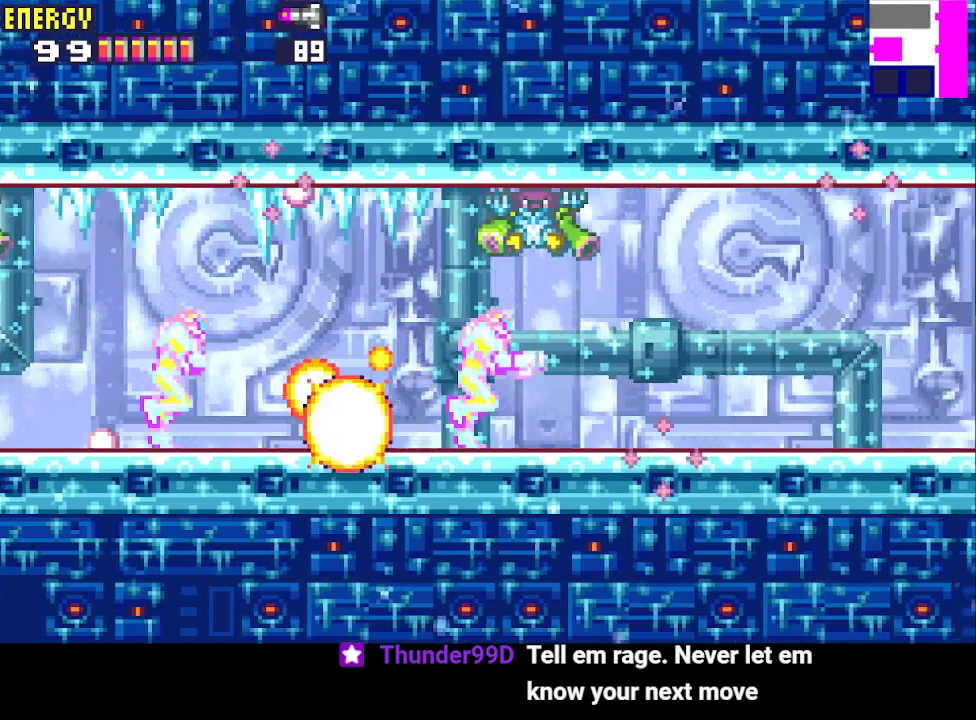
{"buttons": ["CROSS", "DPAD_RIGHT"], "events": [[67, "CROSS", "down"]]}
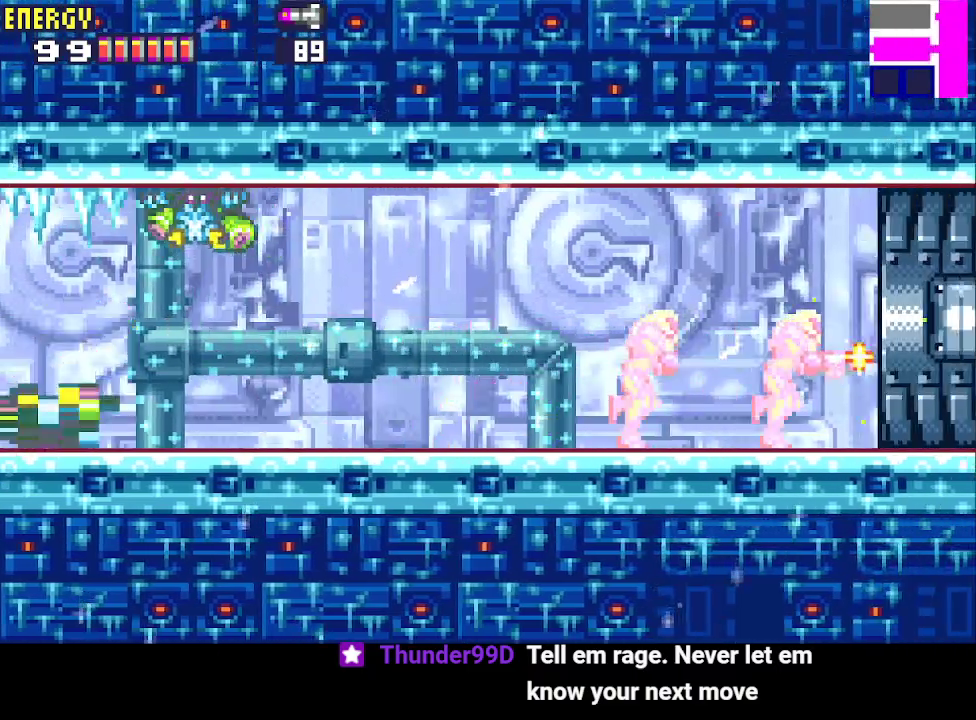
{"buttons": ["CROSS", "DPAD_RIGHT"], "events": []}
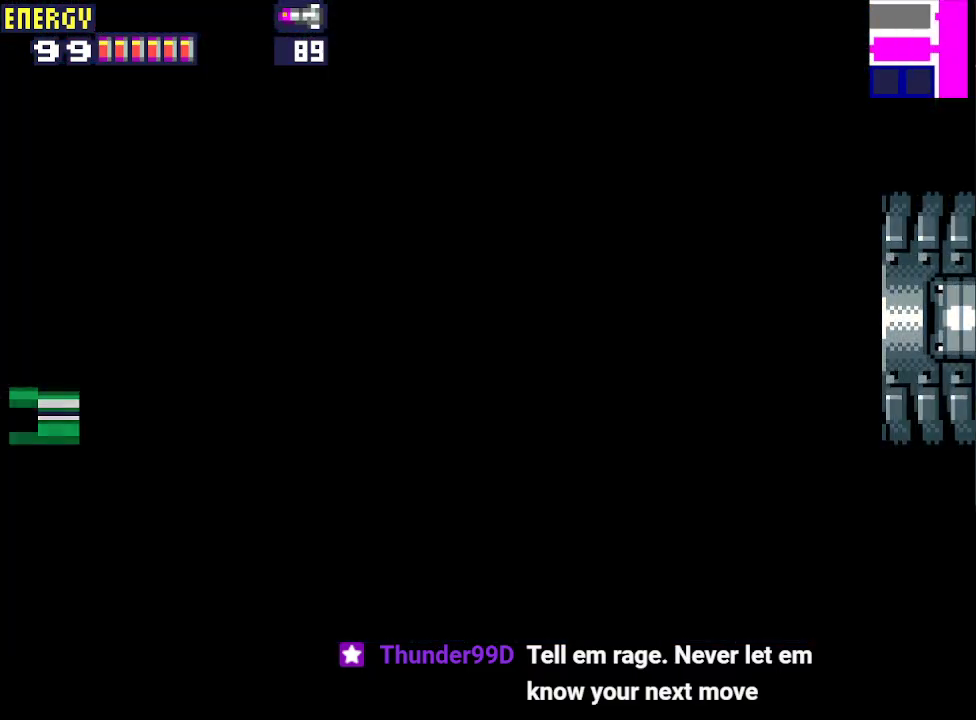
{"buttons": ["CROSS", "DPAD_RIGHT"], "events": []}
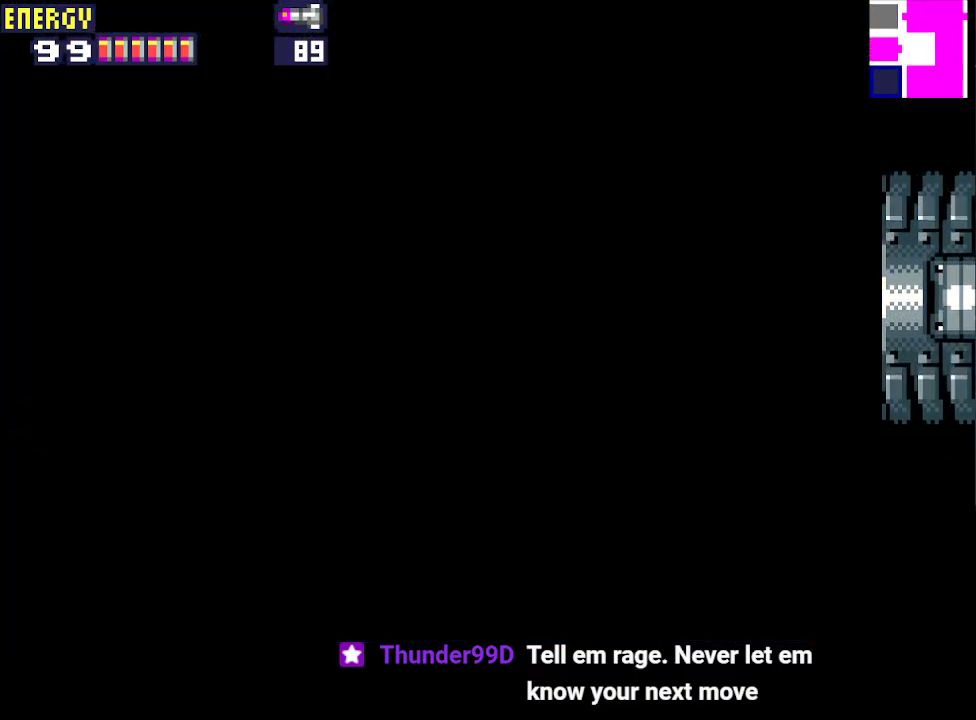
{"buttons": ["CROSS", "DPAD_RIGHT"], "events": []}
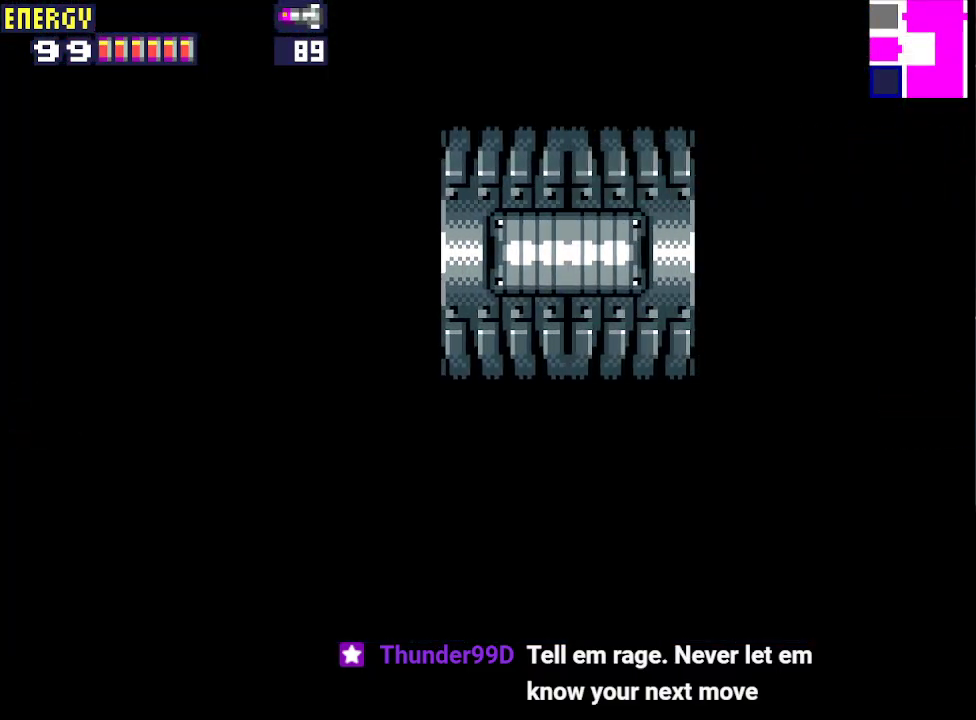
{"buttons": ["CROSS", "DPAD_RIGHT"], "events": []}
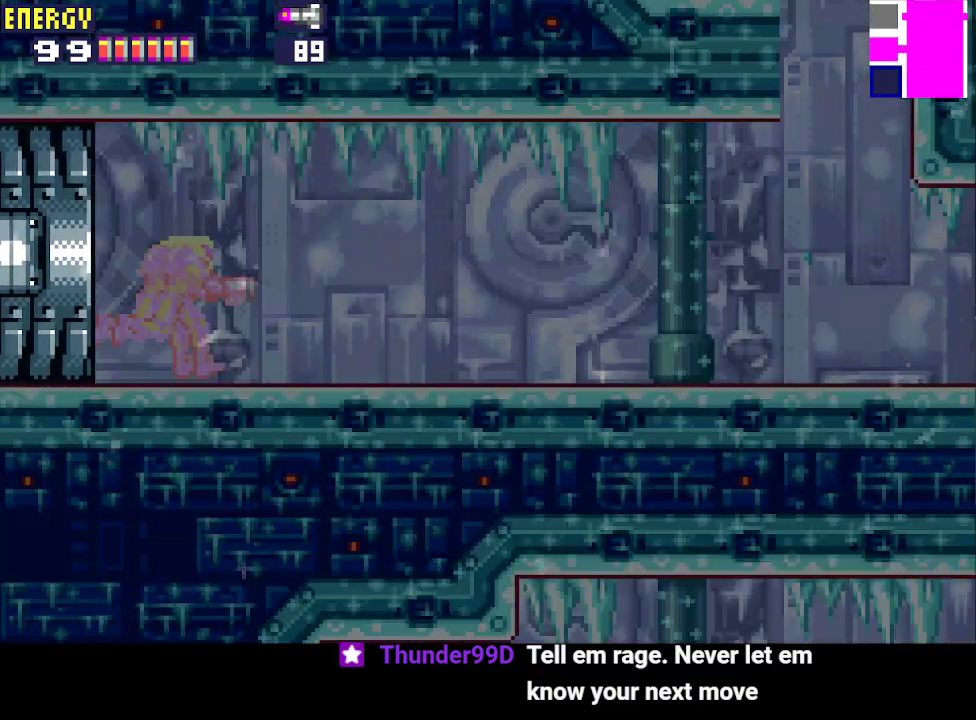
{"buttons": ["CROSS", "DPAD_RIGHT"], "events": []}
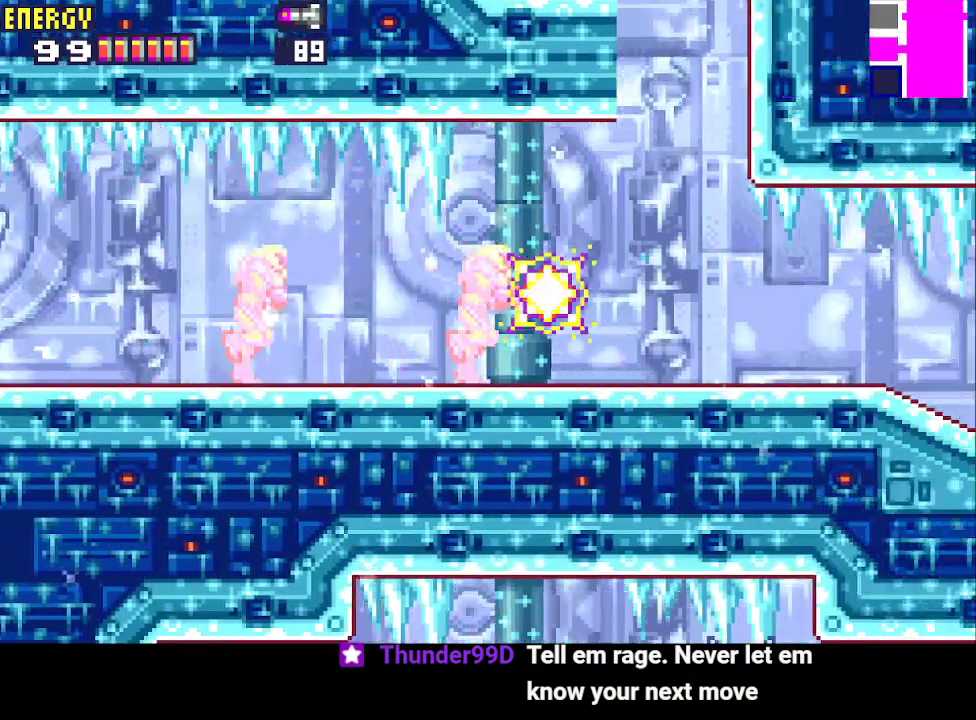
{"buttons": ["CROSS"], "events": [[67, "CIRCLE", "down"], [167, "DPAD_RIGHT", "up"], [200, "DPAD_LEFT", "down"], [433, "CIRCLE", "up"], [467, "DPAD_LEFT", "up"]]}
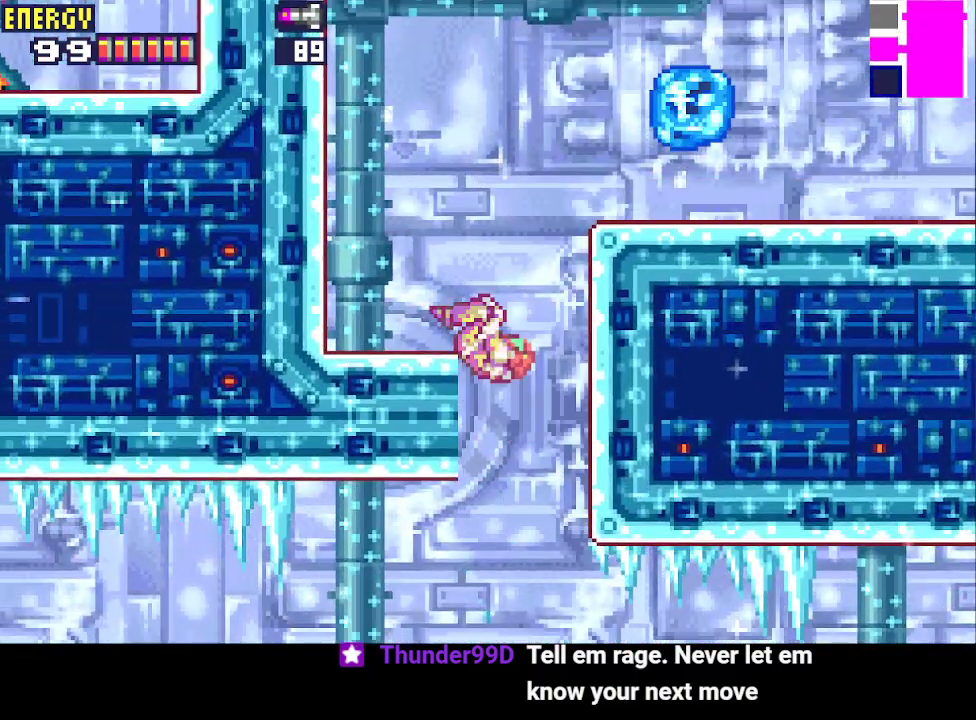
{"buttons": ["CROSS", "DPAD_RIGHT"], "events": [[33, "DPAD_RIGHT", "down"], [67, "CIRCLE", "down"], [400, "CIRCLE", "up"]]}
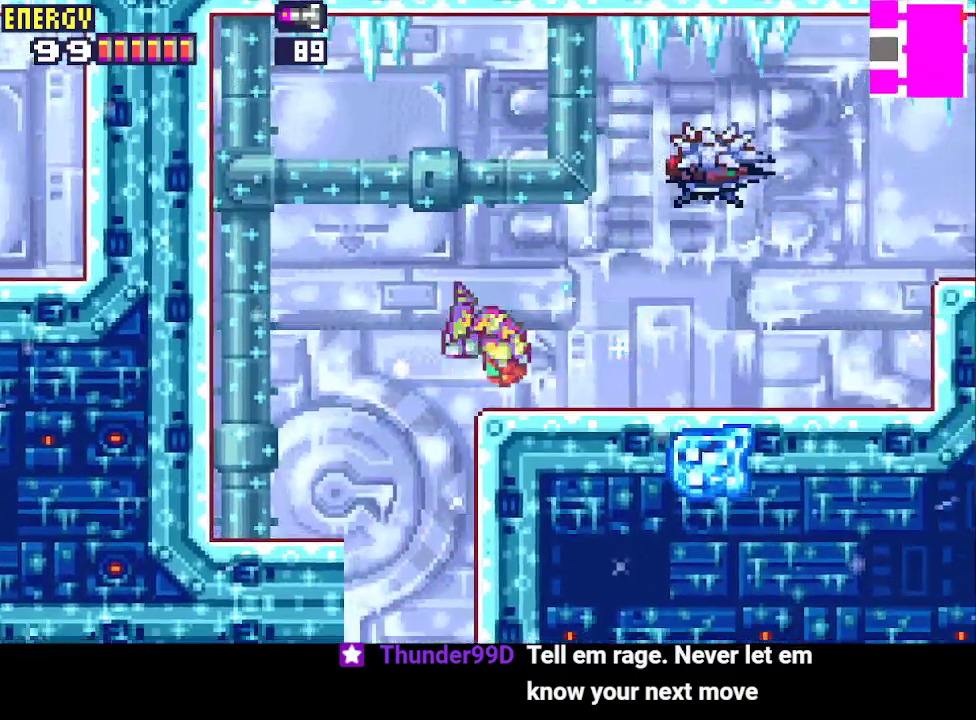
{"buttons": ["CROSS", "DPAD_RIGHT"], "events": [[433, "CROSS", "up"], [500, "CROSS", "down"]]}
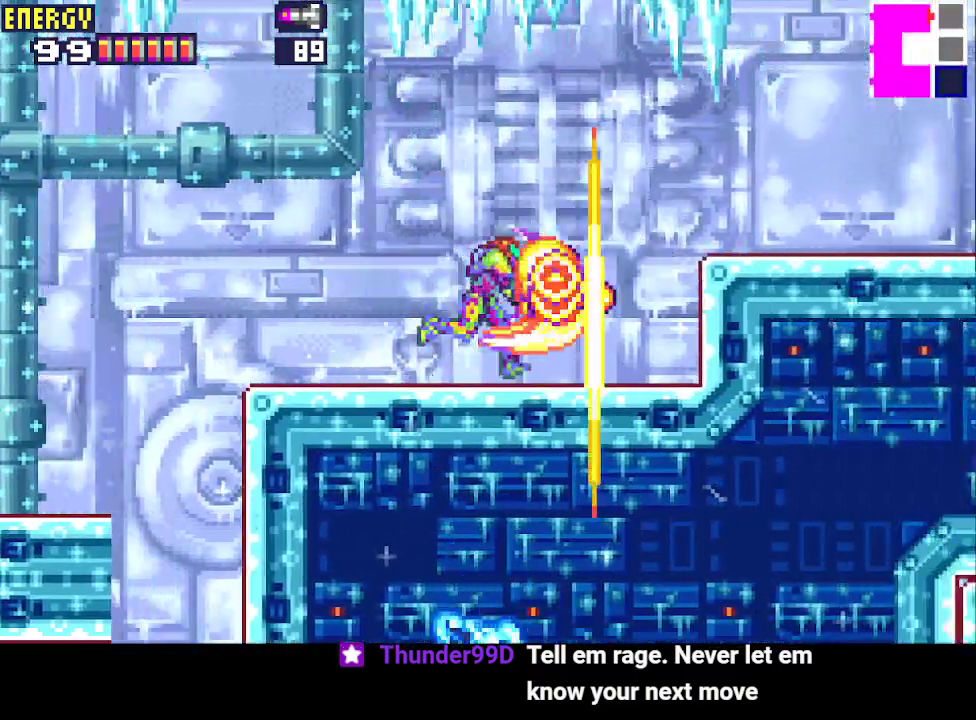
{"buttons": ["CROSS", "DPAD_RIGHT"], "events": [[100, "CIRCLE", "down"], [300, "CIRCLE", "up"]]}
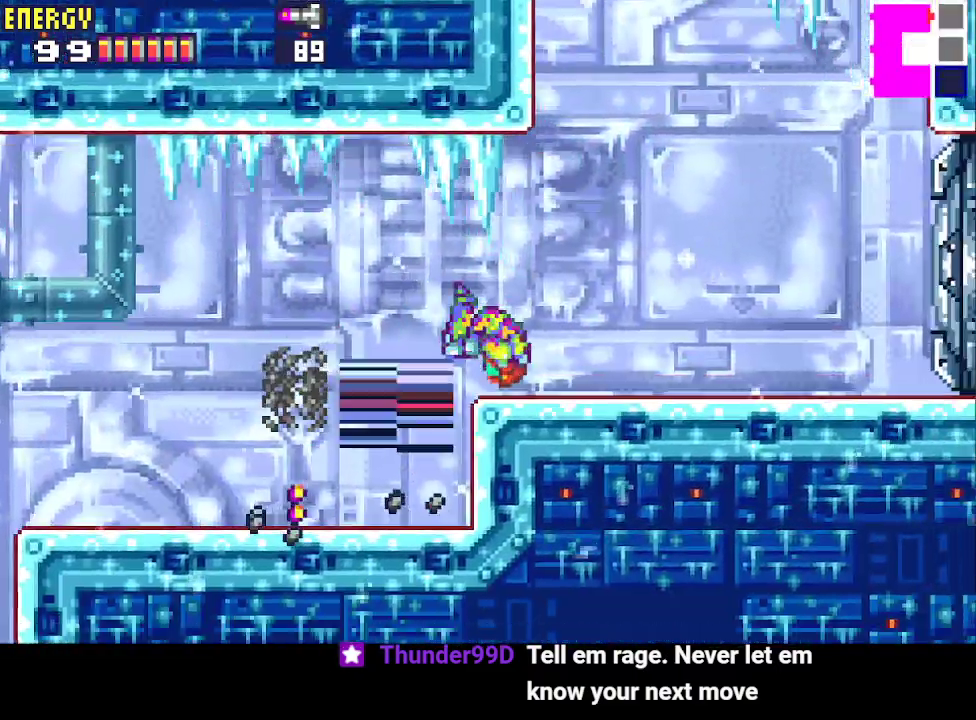
{"buttons": ["CROSS", "DPAD_RIGHT"], "events": [[300, "CROSS", "up"], [367, "CROSS", "down"]]}
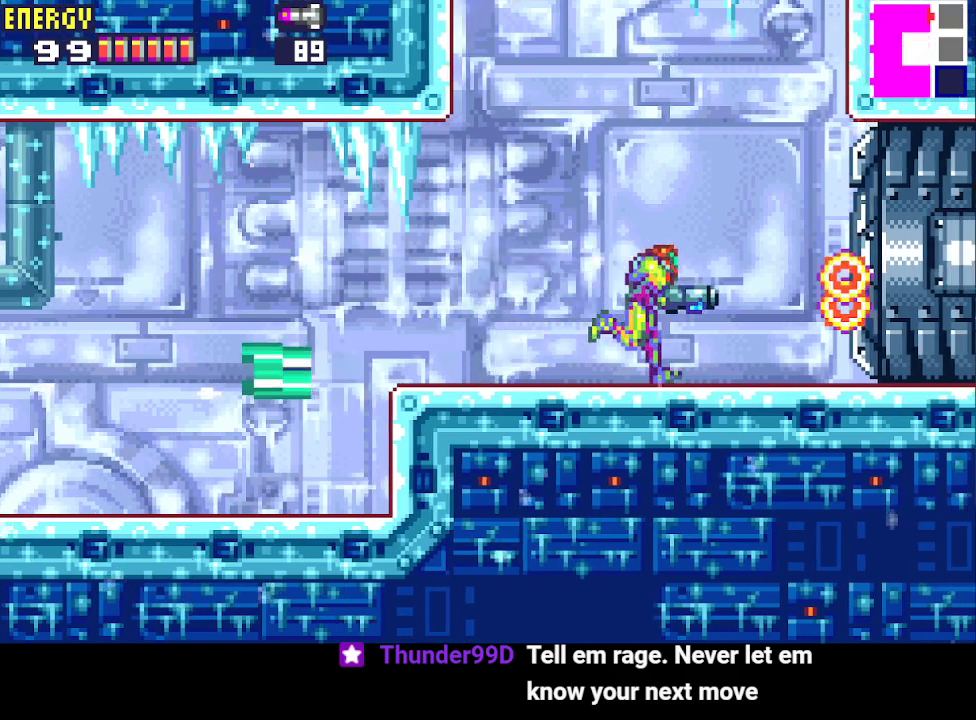
{"buttons": ["CROSS", "DPAD_RIGHT"], "events": []}
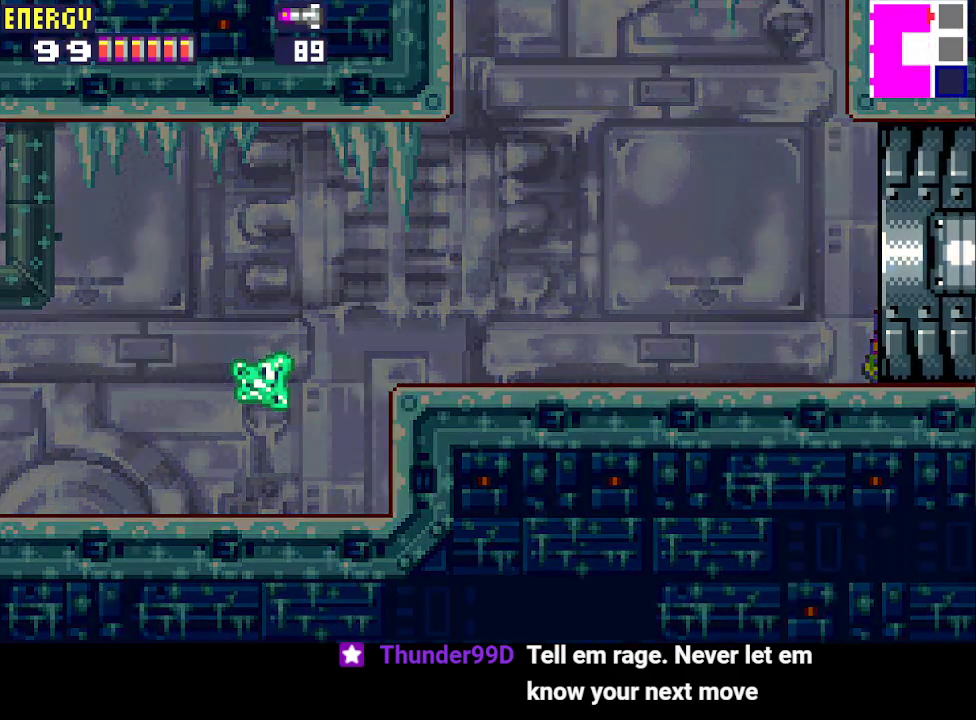
{"buttons": ["CROSS", "L1", "DPAD_RIGHT"], "events": [[500, "L1", "down"]]}
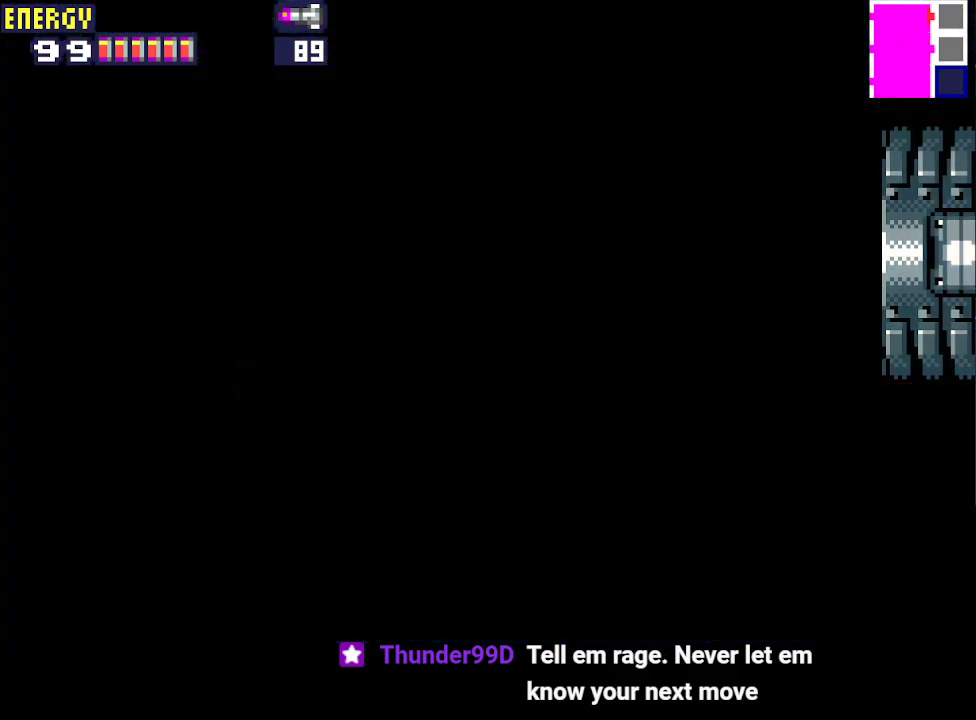
{"buttons": ["L1", "DPAD_RIGHT"], "events": [[400, "CROSS", "up"]]}
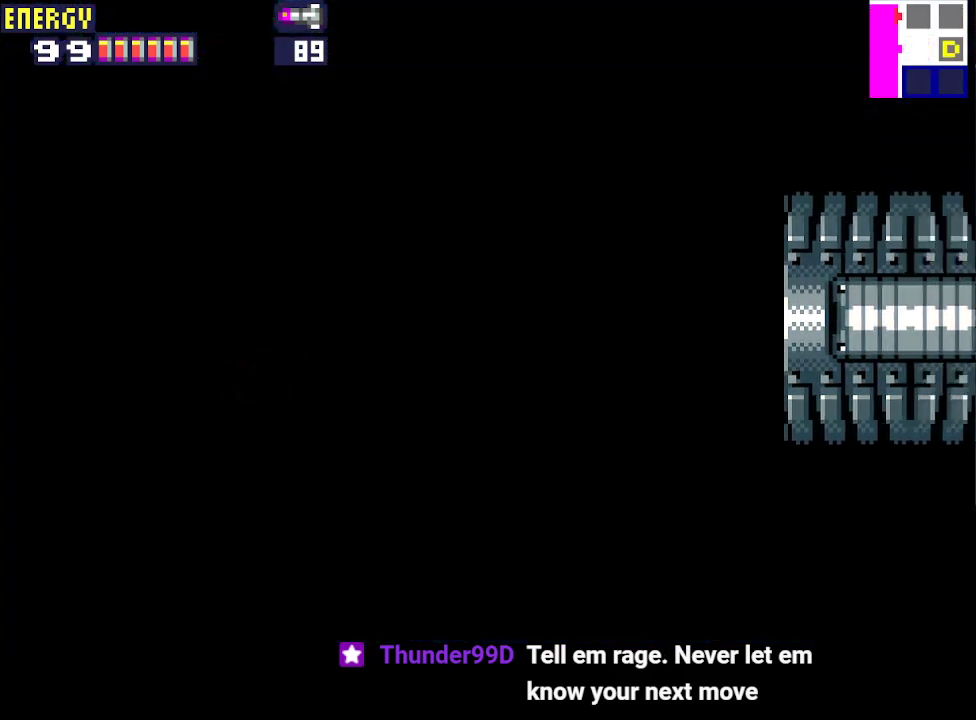
{"buttons": ["L1", "DPAD_RIGHT"], "events": []}
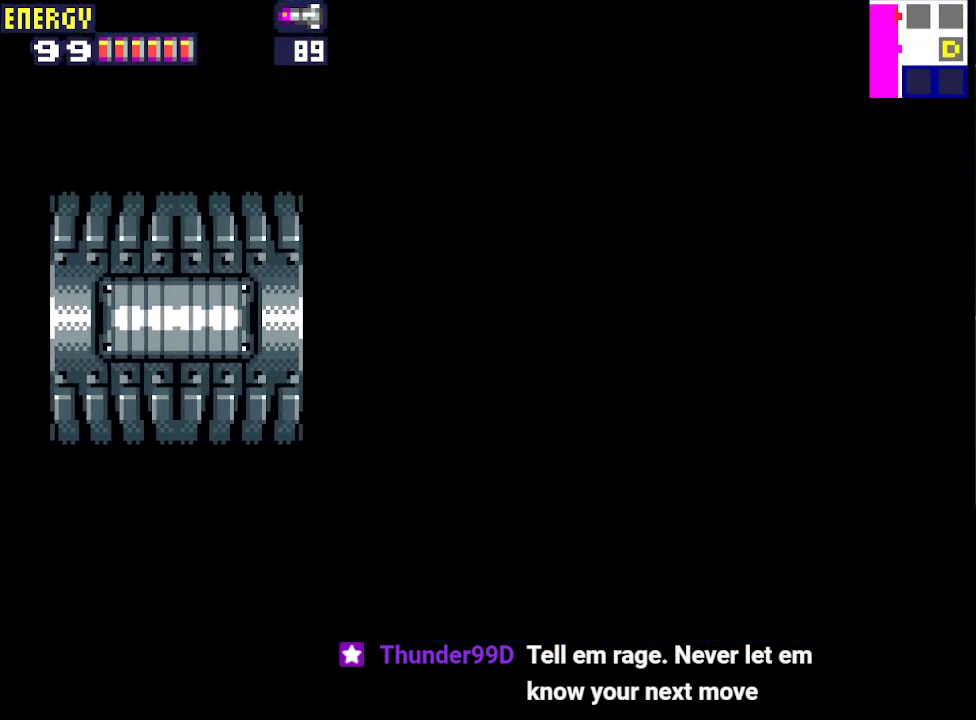
{"buttons": ["L1", "DPAD_RIGHT"], "events": []}
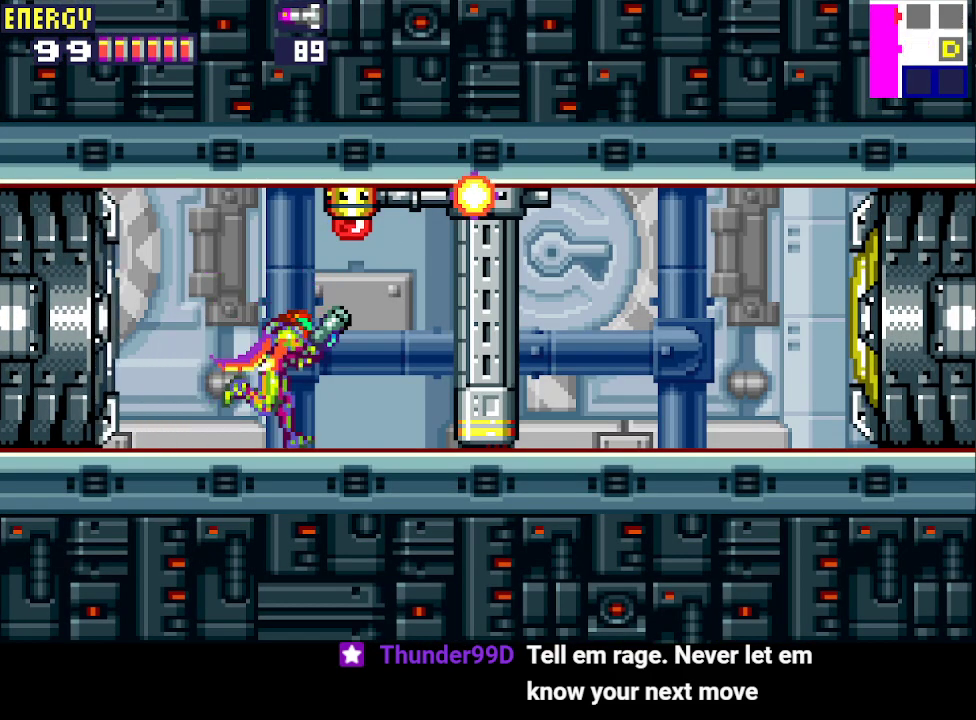
{"buttons": ["DPAD_RIGHT"], "events": [[133, "L1", "up"], [267, "CROSS", "down"], [367, "CROSS", "up"]]}
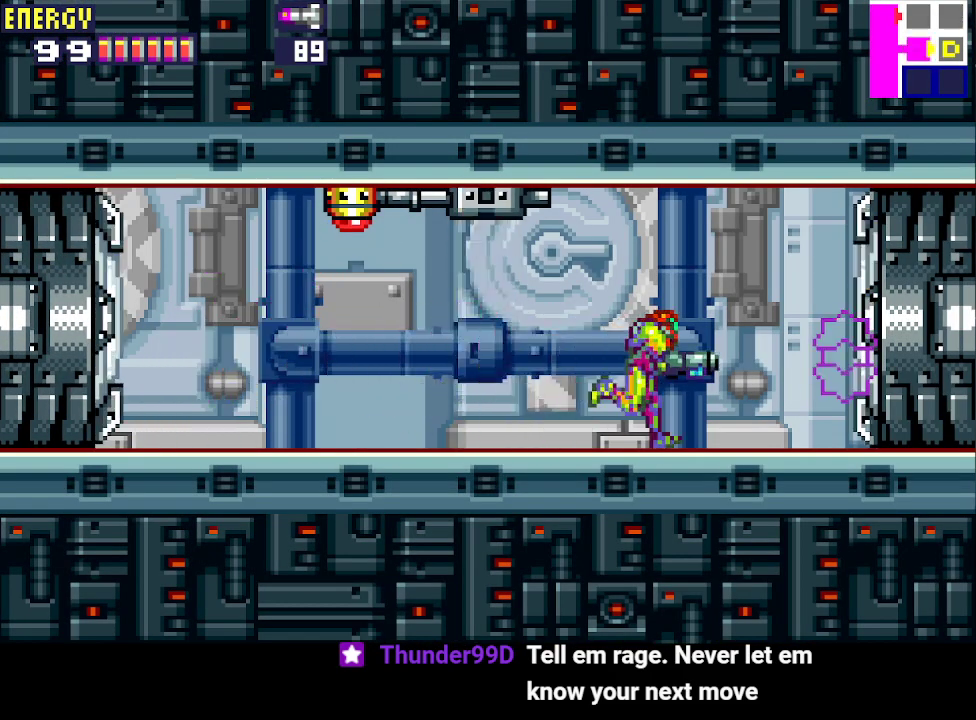
{"buttons": ["DPAD_RIGHT"], "events": []}
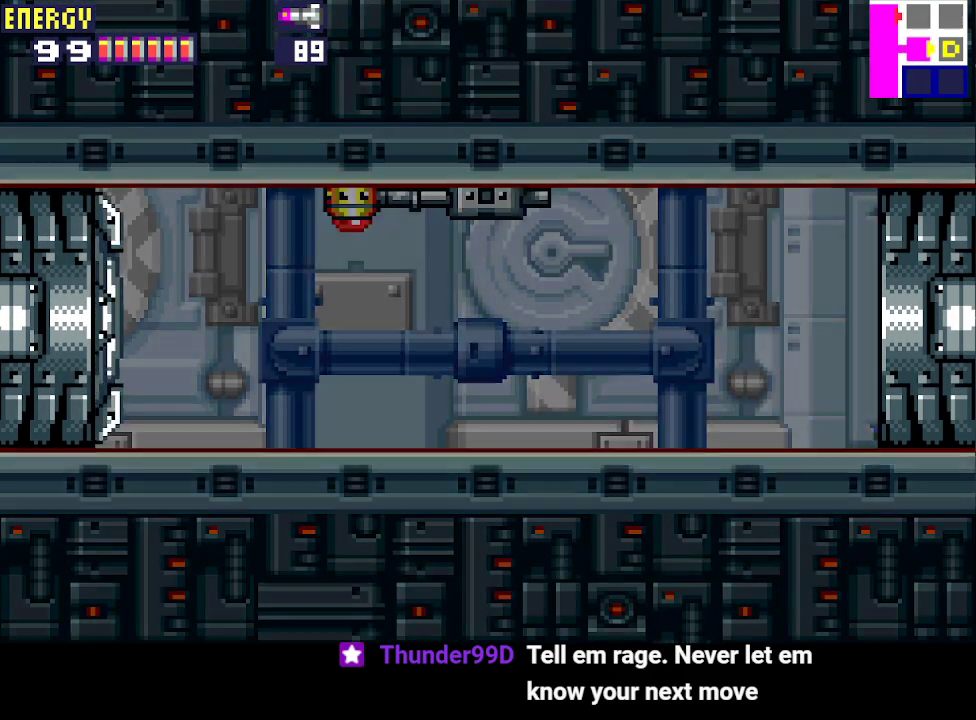
{"buttons": ["DPAD_RIGHT"], "events": []}
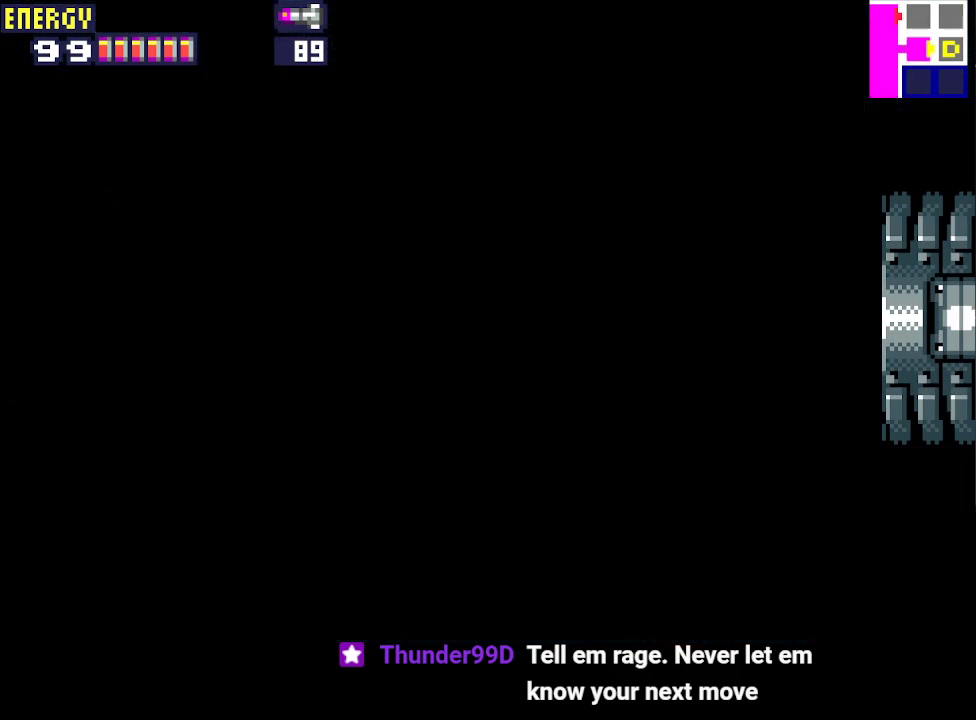
{"buttons": ["DPAD_RIGHT"], "events": []}
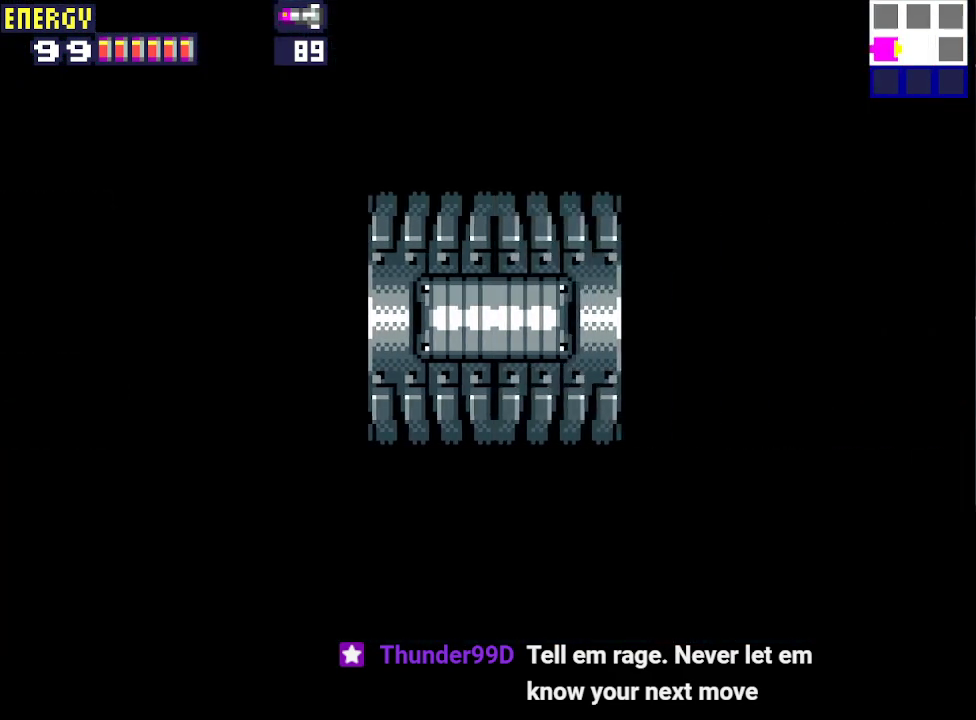
{"buttons": ["DPAD_RIGHT"], "events": []}
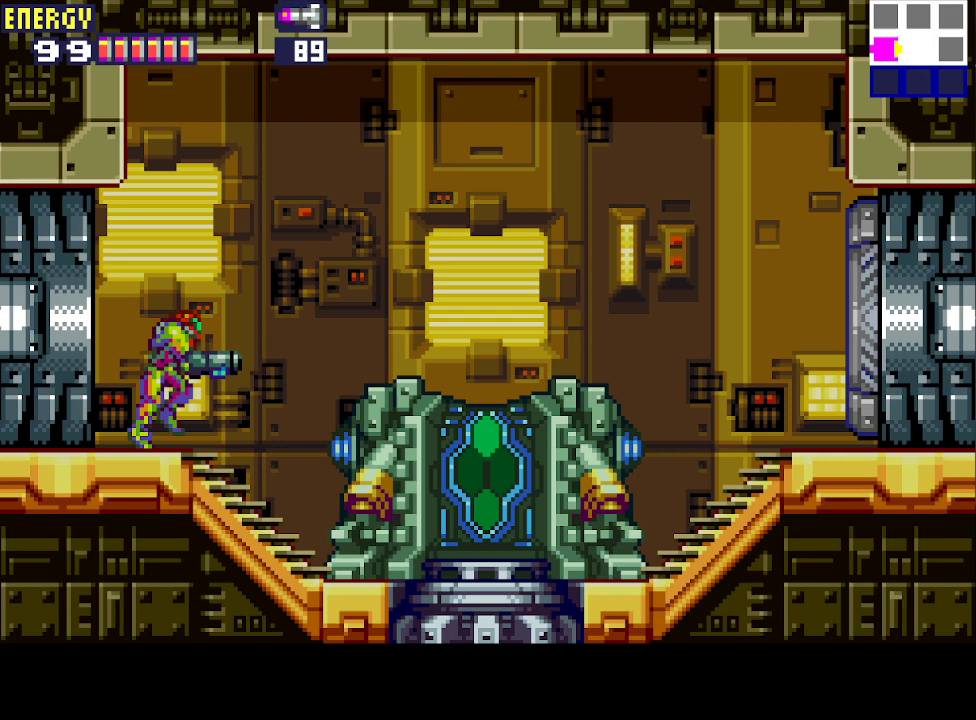
{"buttons": [], "events": [[500, "DPAD_RIGHT", "up"]]}